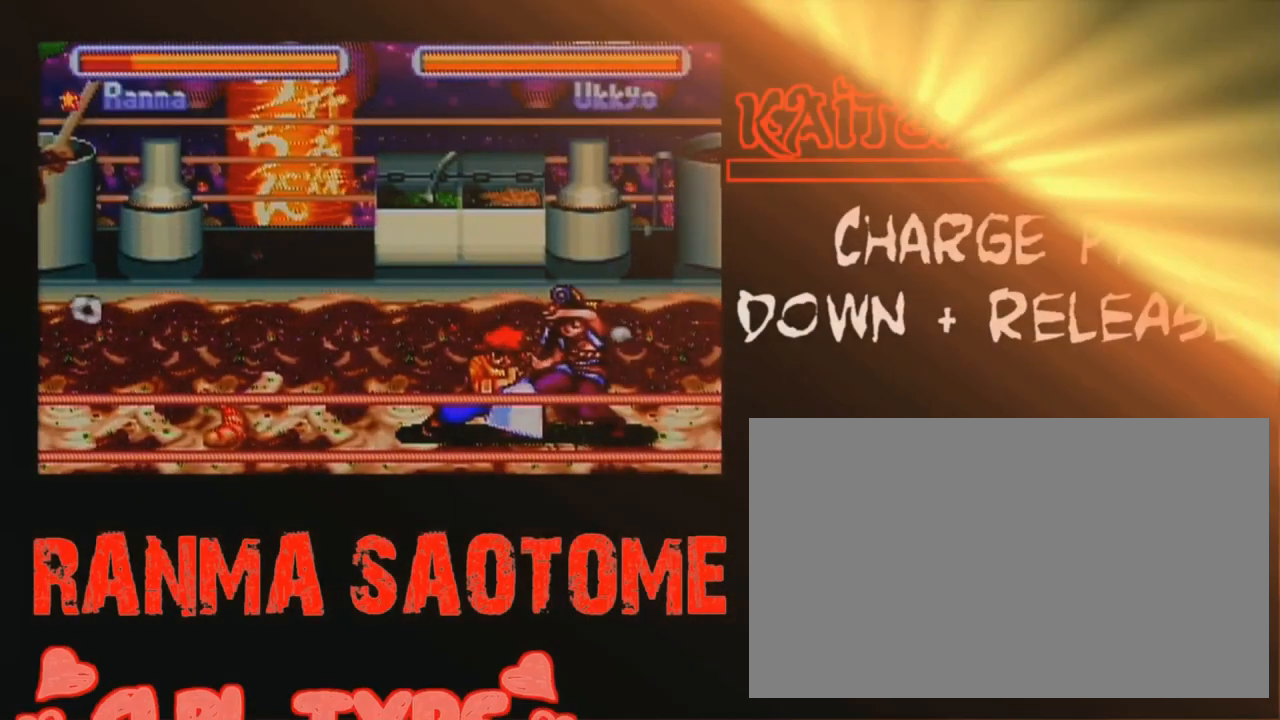
Gameplay with a controller (Nintendo layout); each line is a JSON object with the inputs held at the frame after it. "events" lists button and stick changes between this image and that frame as [ms after this image, input, new state], when the widget could be followed in between. Not read: L1 L3 R1 R3.
{"buttons": ["B", "DPAD_DOWN"], "events": []}
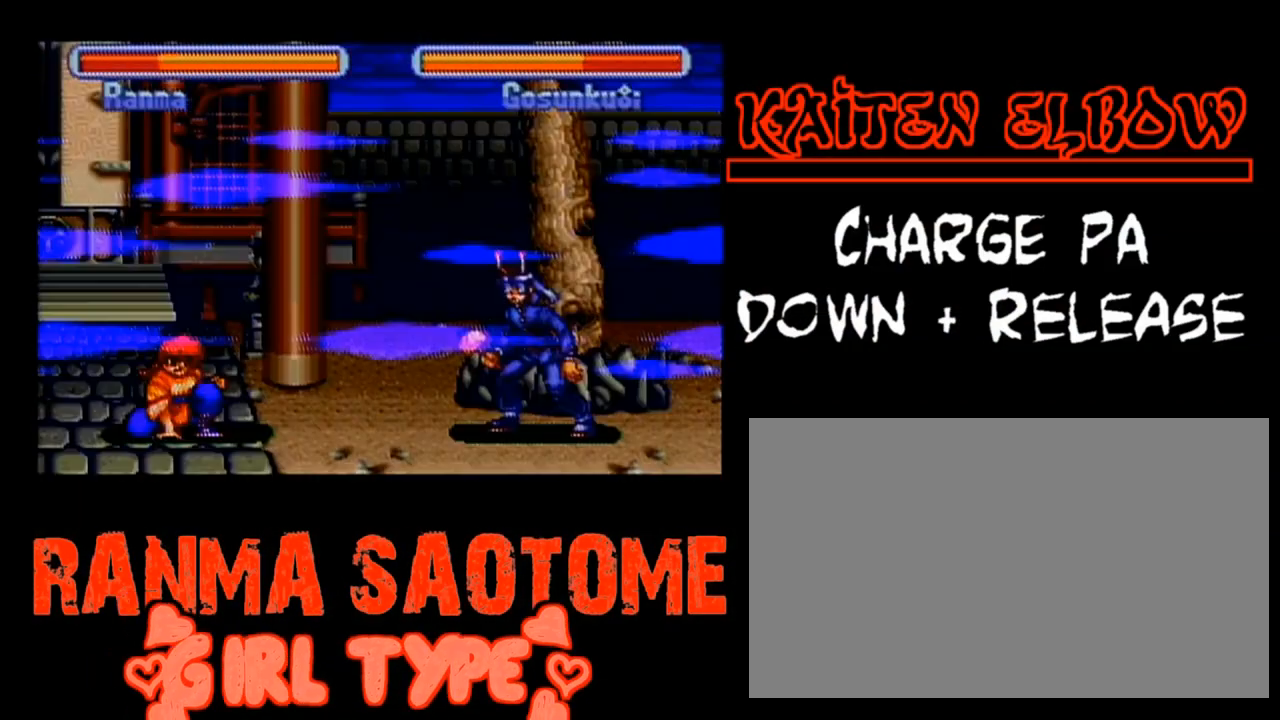
{"buttons": ["B", "DPAD_DOWN"], "events": []}
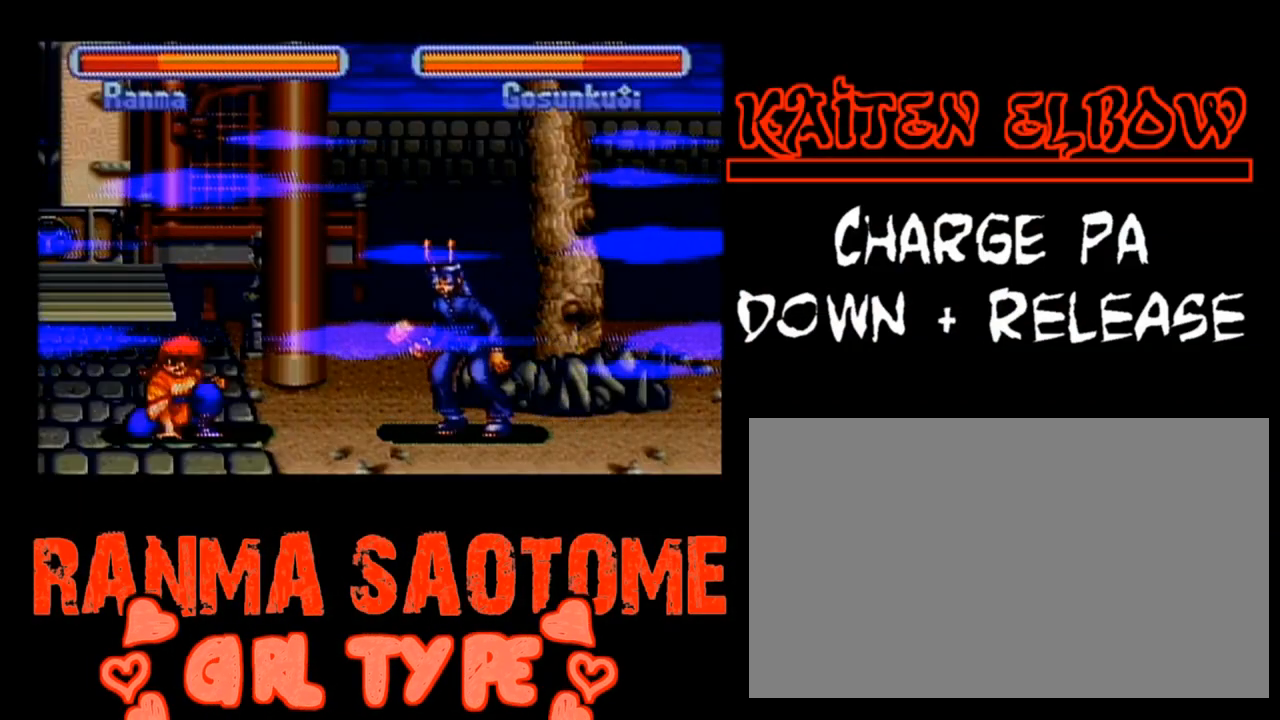
{"buttons": ["B", "DPAD_DOWN"], "events": []}
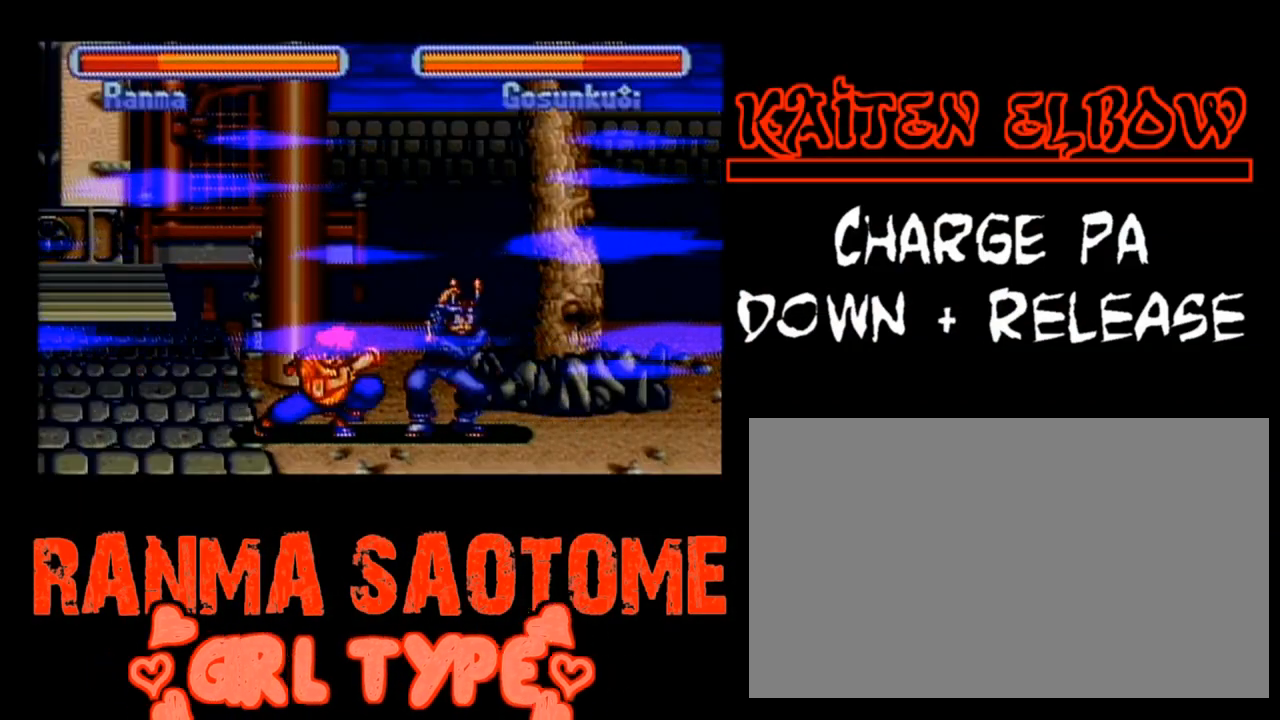
{"buttons": ["B", "DPAD_DOWN"], "events": []}
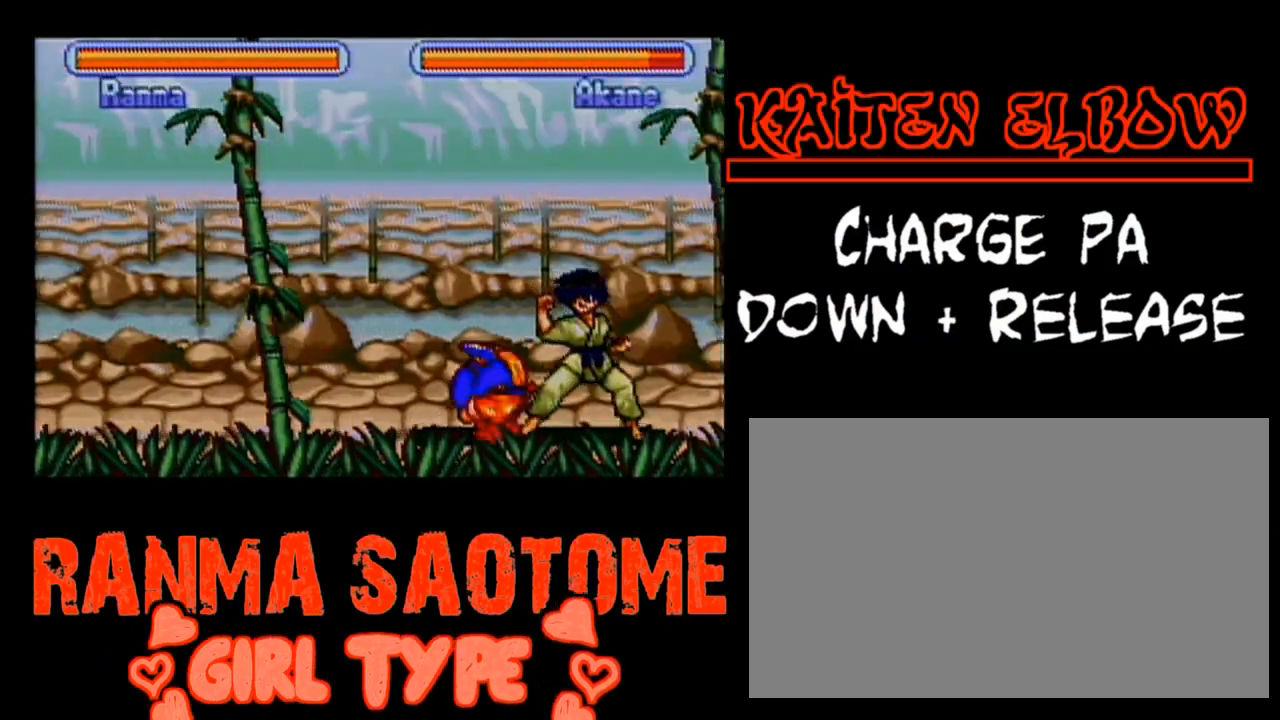
{"buttons": ["B", "DPAD_DOWN"], "events": []}
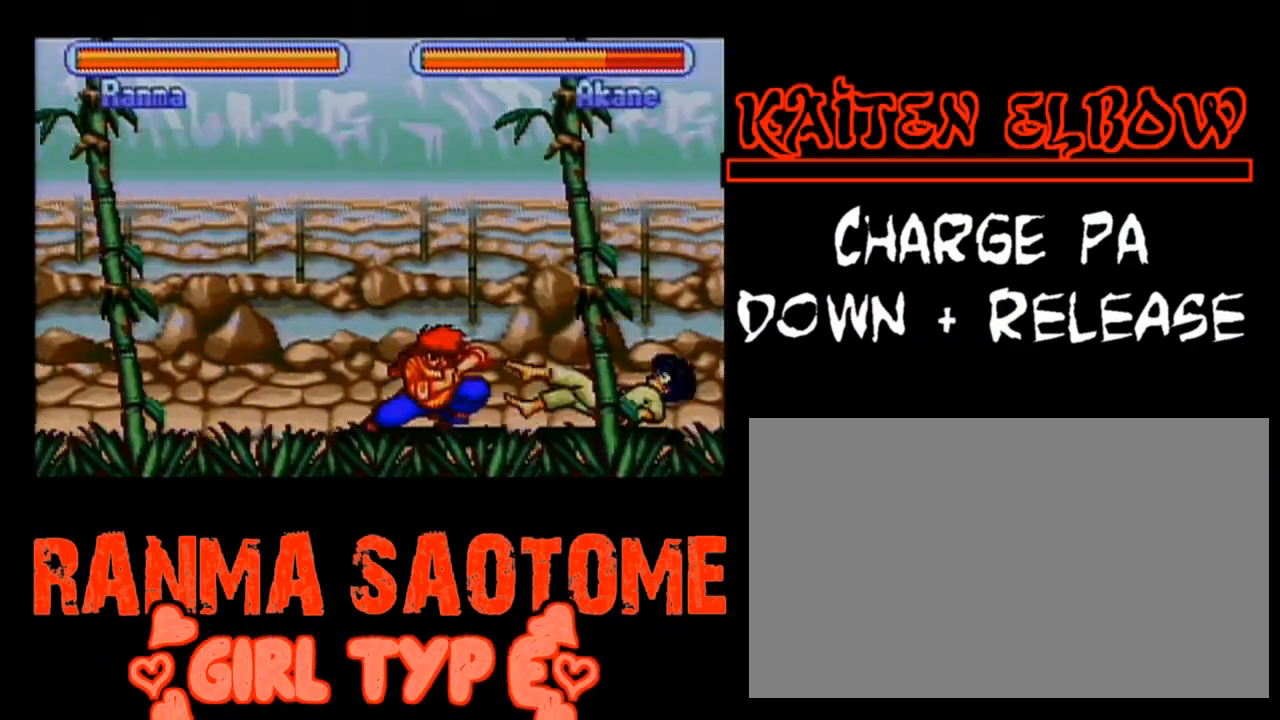
{"buttons": ["B", "DPAD_DOWN"], "events": []}